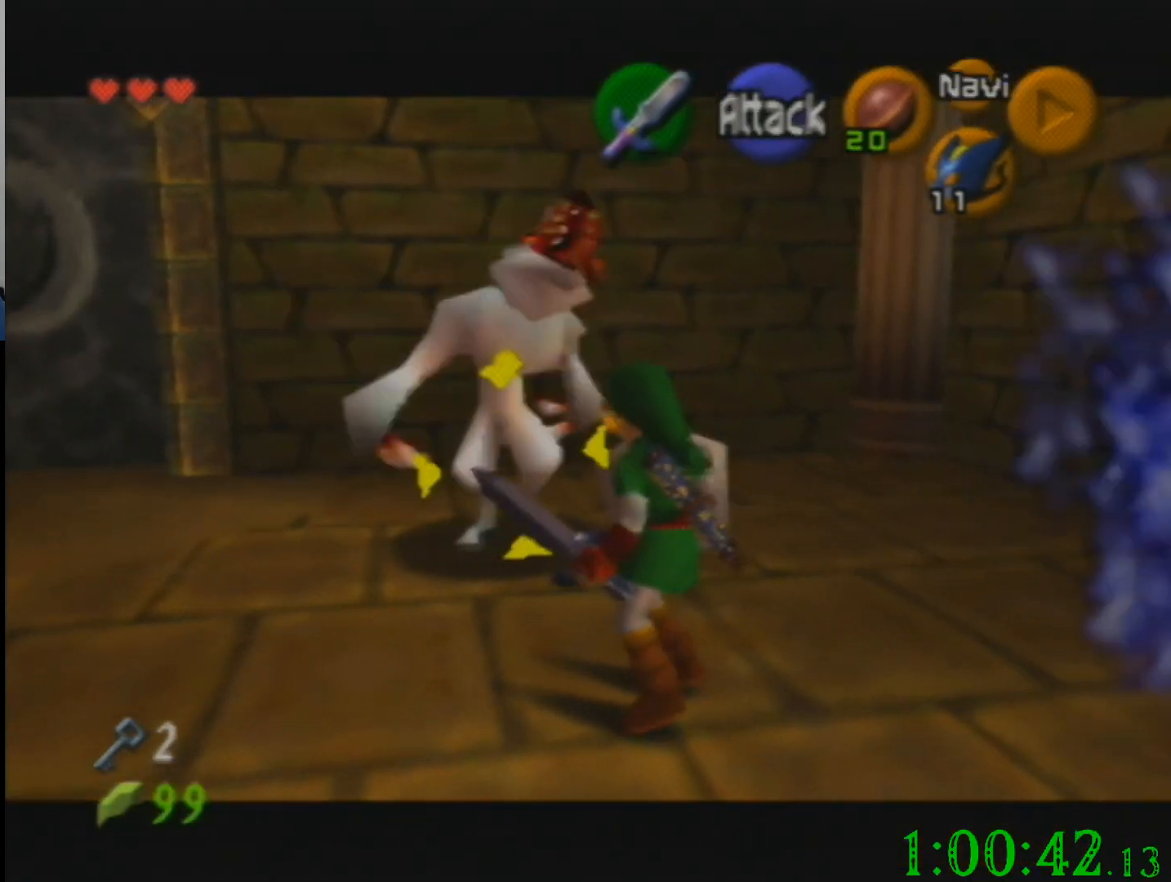
Gameplay with a controller (Nintendo layout); each line is a JSON object with the inputs held at the frame after it. "events" lists button and stick changes between this image and that frame as [ms after this image, input, new state], when the widget could be followed in between. Not read: A B L3 R3 Z.
{"buttons": [], "left_stick": "center", "events": []}
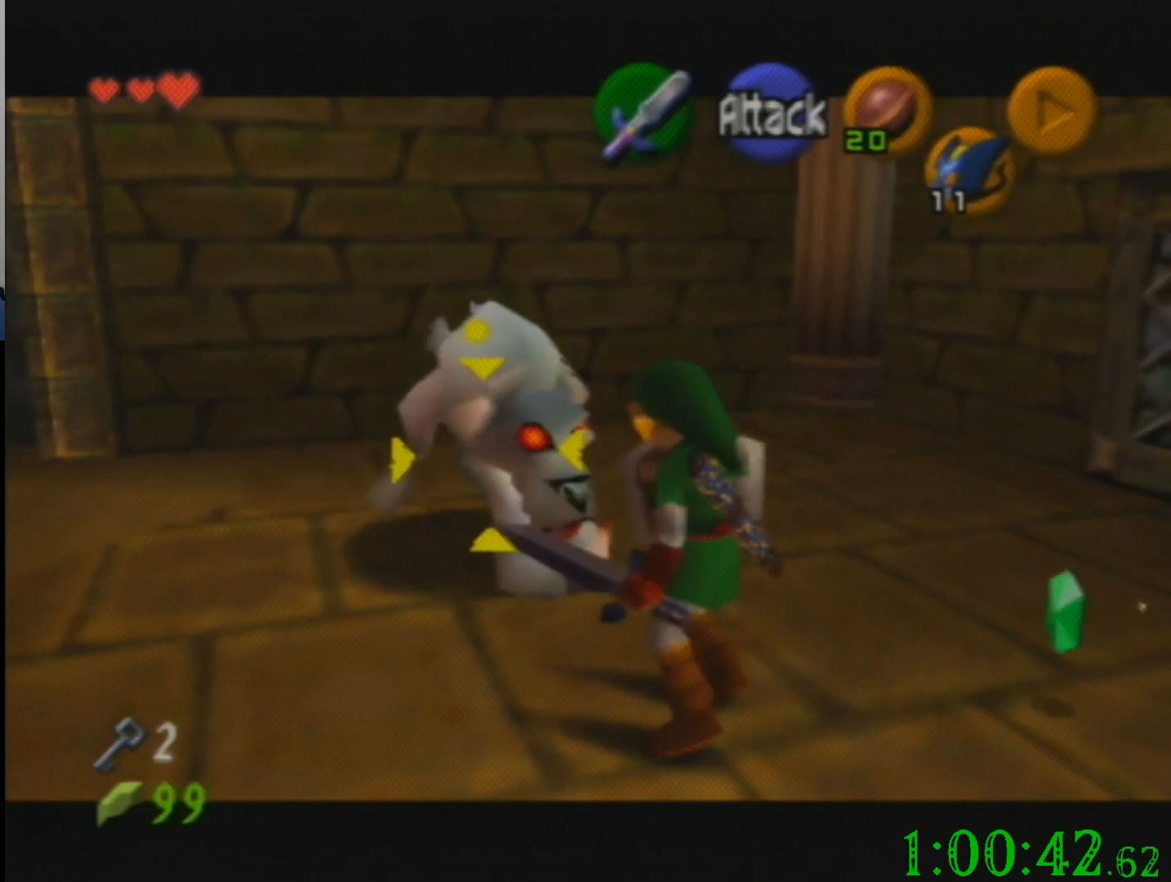
{"buttons": [], "left_stick": "down-right", "events": [[267, "left_stick", "down-right"]]}
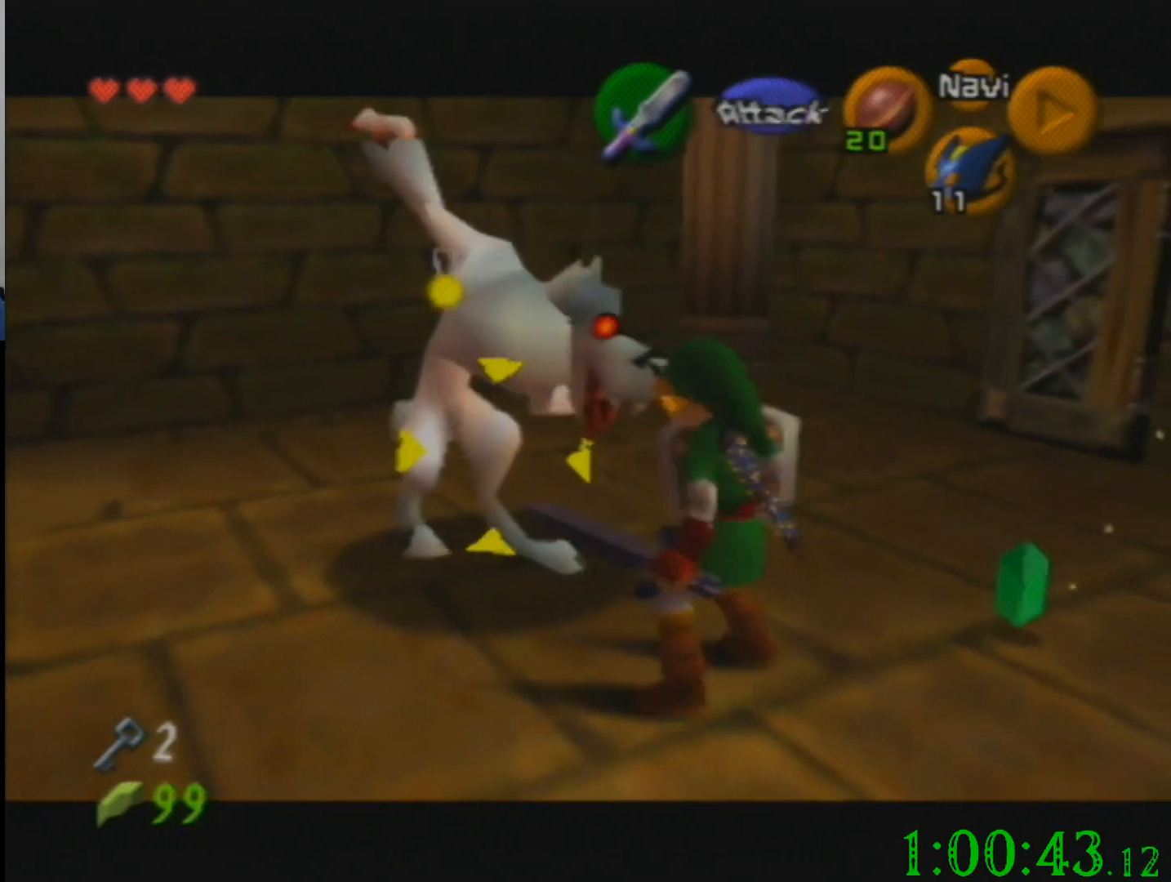
{"buttons": [], "left_stick": "up-left", "events": [[167, "left_stick", "center"], [300, "left_stick", "up-left"]]}
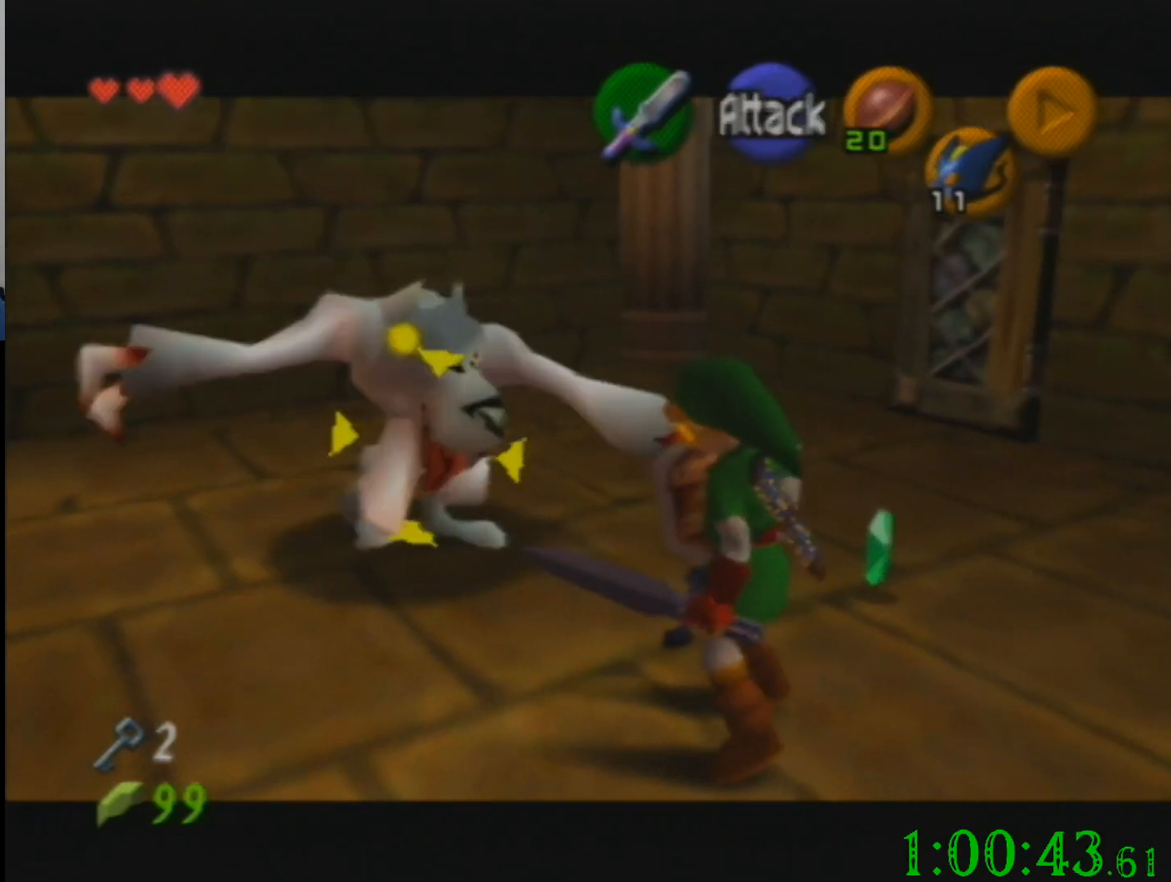
{"buttons": [], "left_stick": "up-right", "events": [[300, "left_stick", "up"], [467, "left_stick", "up-right"]]}
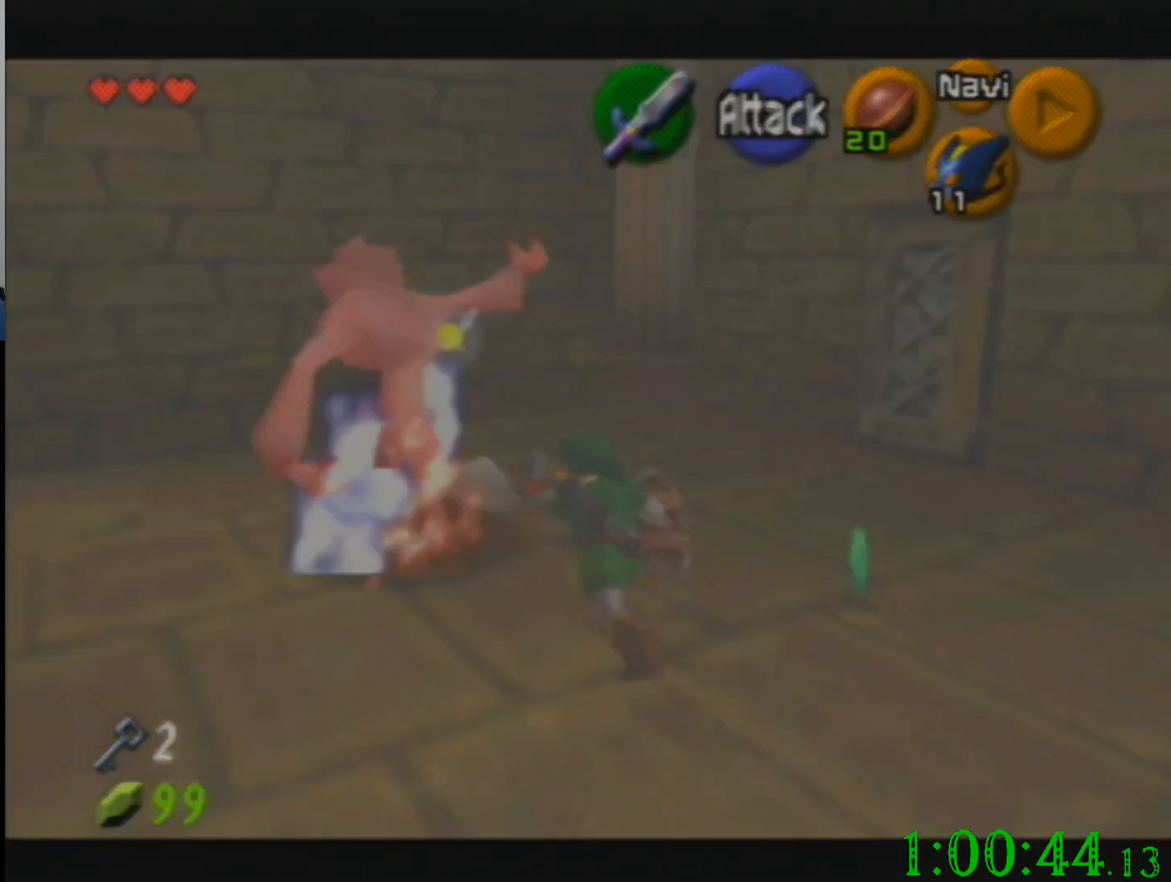
{"buttons": [], "left_stick": "up", "events": [[267, "left_stick", "up"]]}
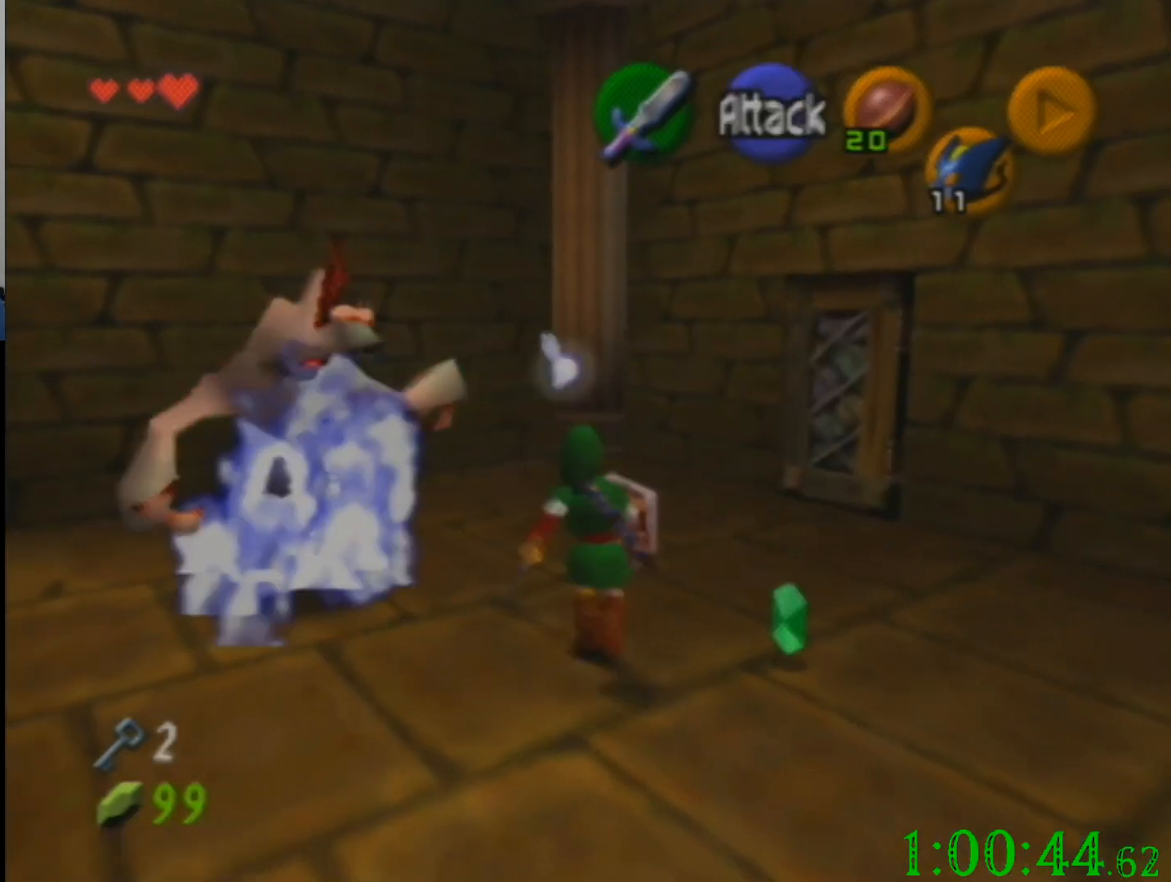
{"buttons": [], "left_stick": "center", "events": [[367, "left_stick", "center"]]}
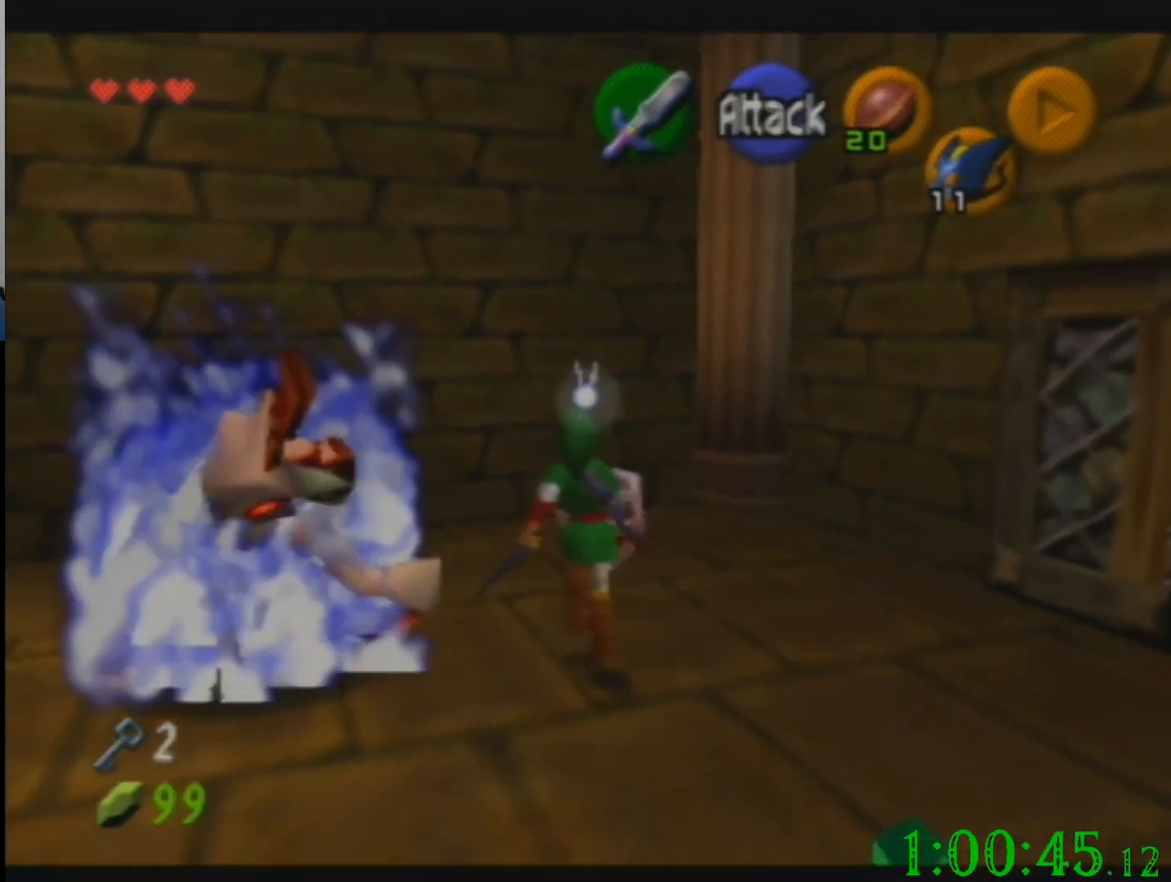
{"buttons": [], "left_stick": "down-left", "events": [[234, "left_stick", "left"], [401, "left_stick", "down-left"]]}
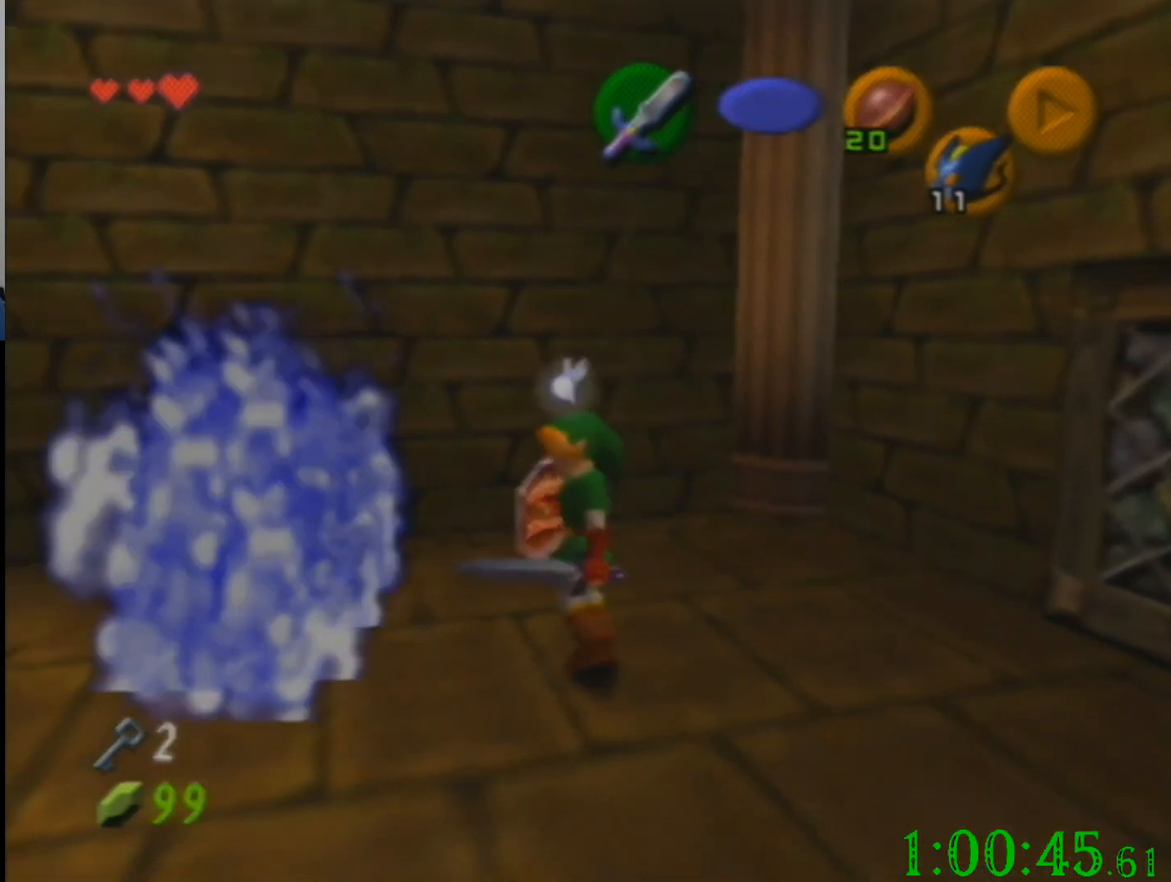
{"buttons": [], "left_stick": "up-left", "events": [[100, "left_stick", "left"], [267, "left_stick", "up-left"]]}
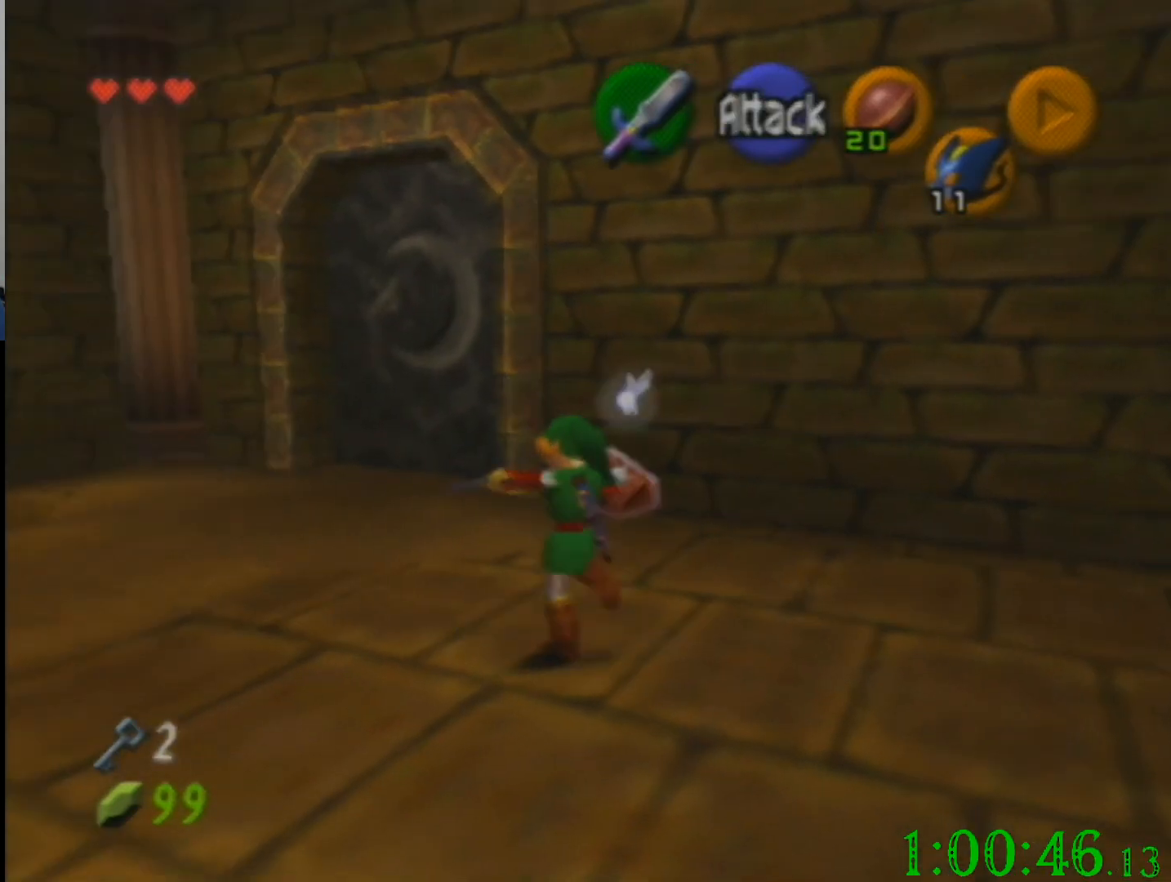
{"buttons": [], "left_stick": "up-left", "events": []}
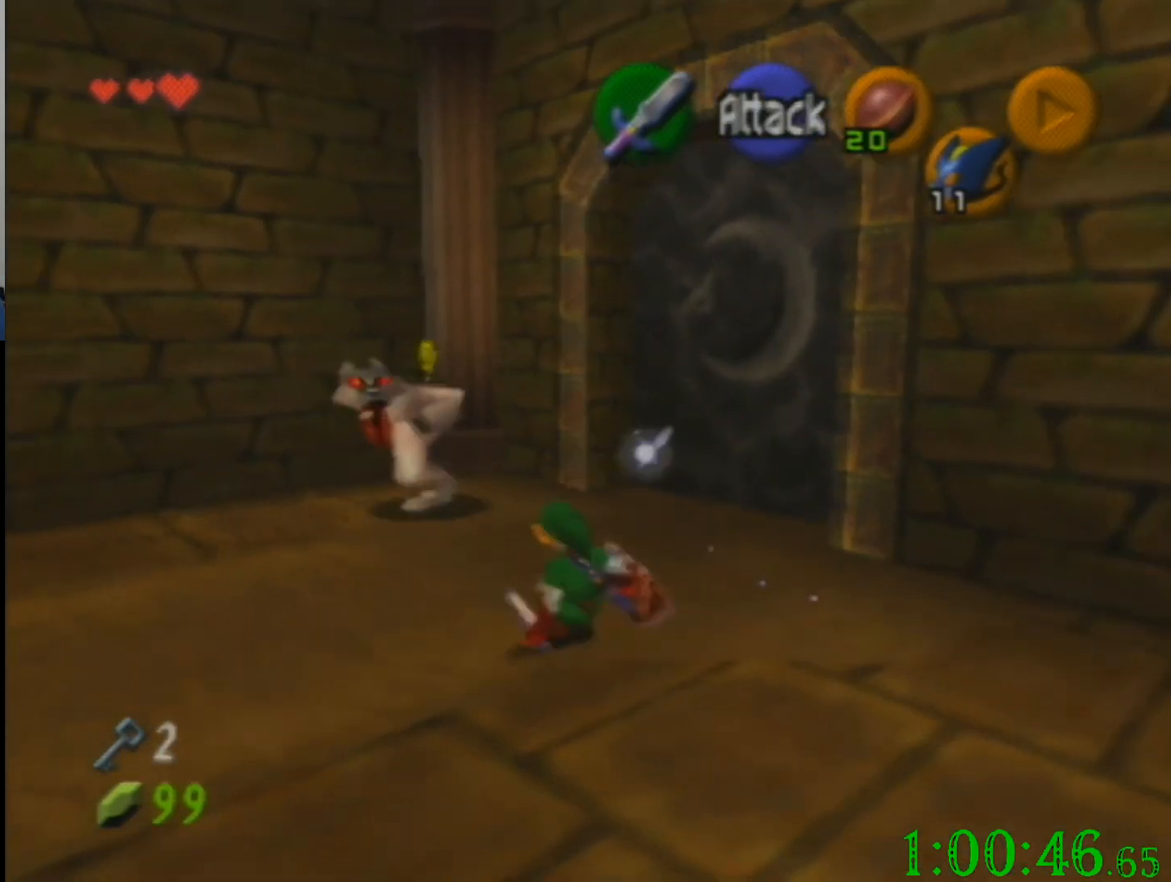
{"buttons": [], "left_stick": "center", "events": [[33, "left_stick", "up"], [233, "left_stick", "center"]]}
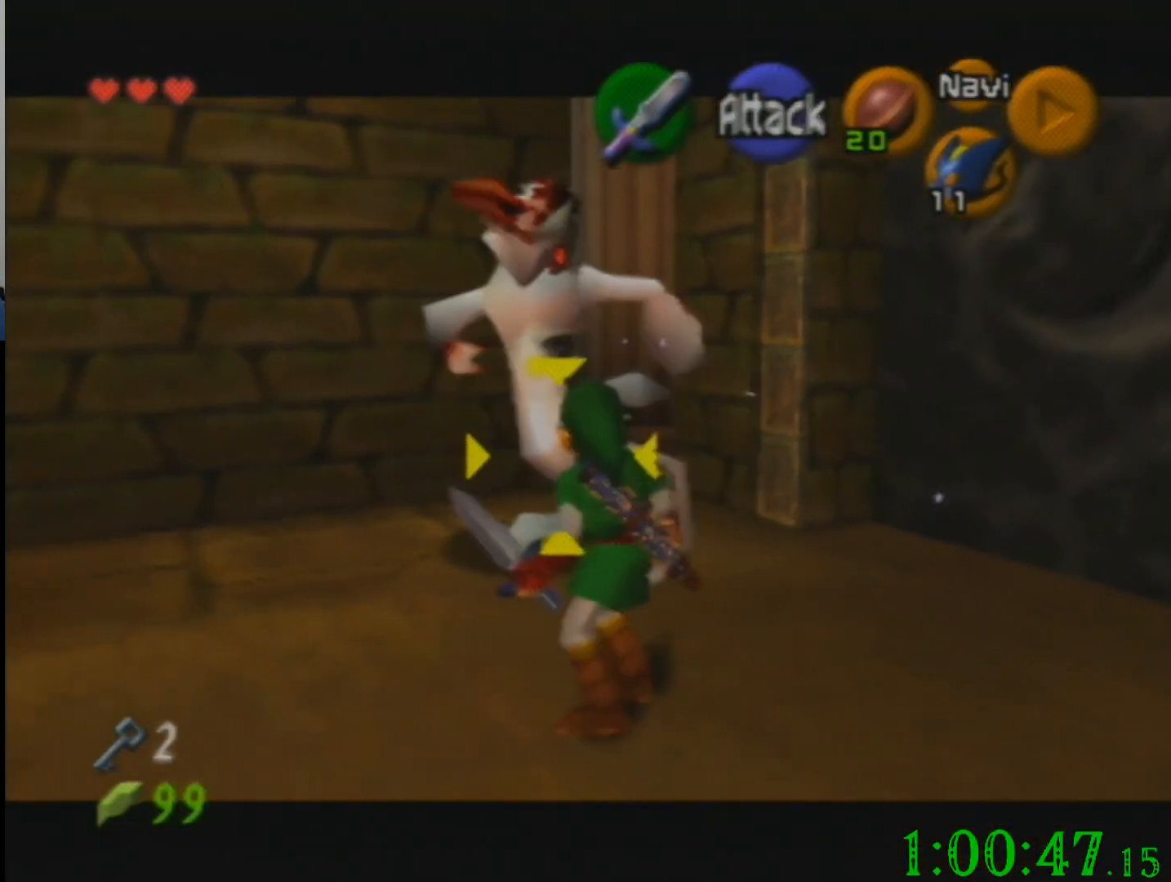
{"buttons": [], "left_stick": "center", "events": []}
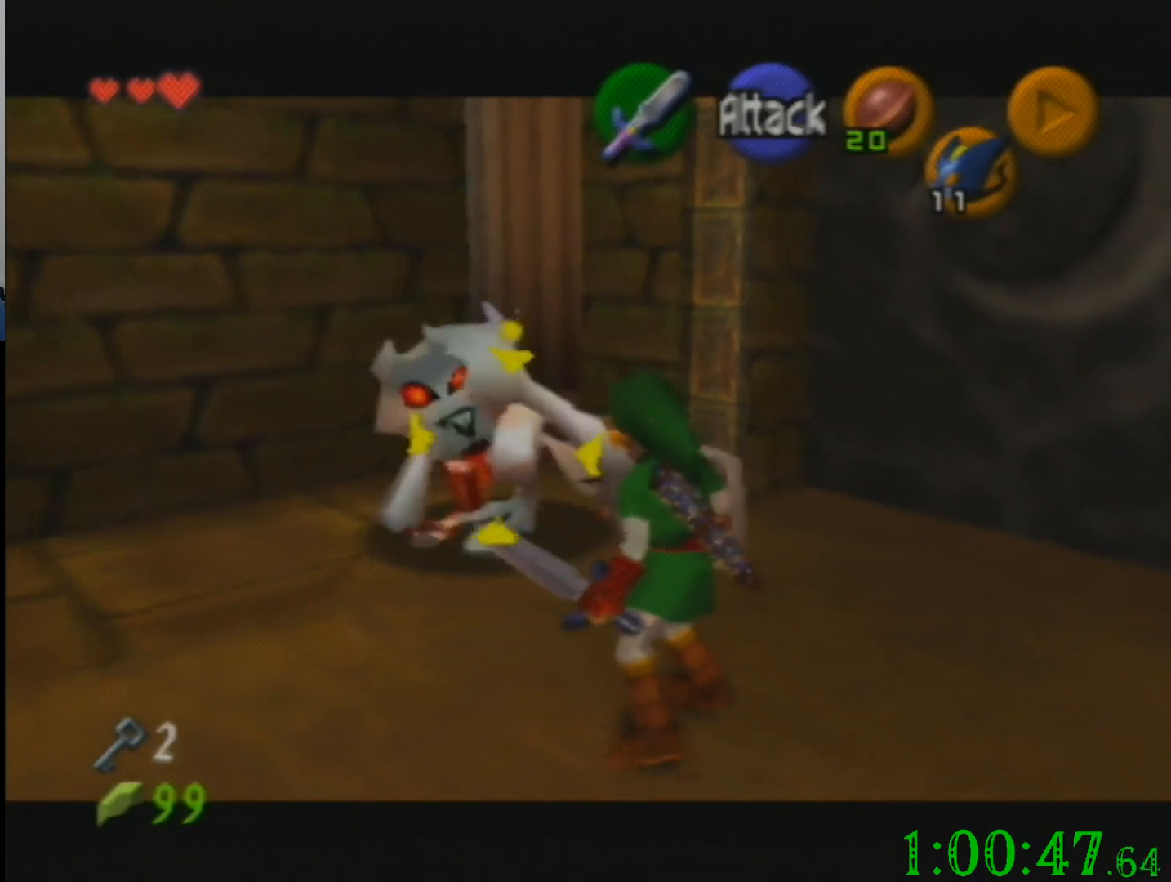
{"buttons": [], "left_stick": "down-right", "events": [[500, "left_stick", "down-right"]]}
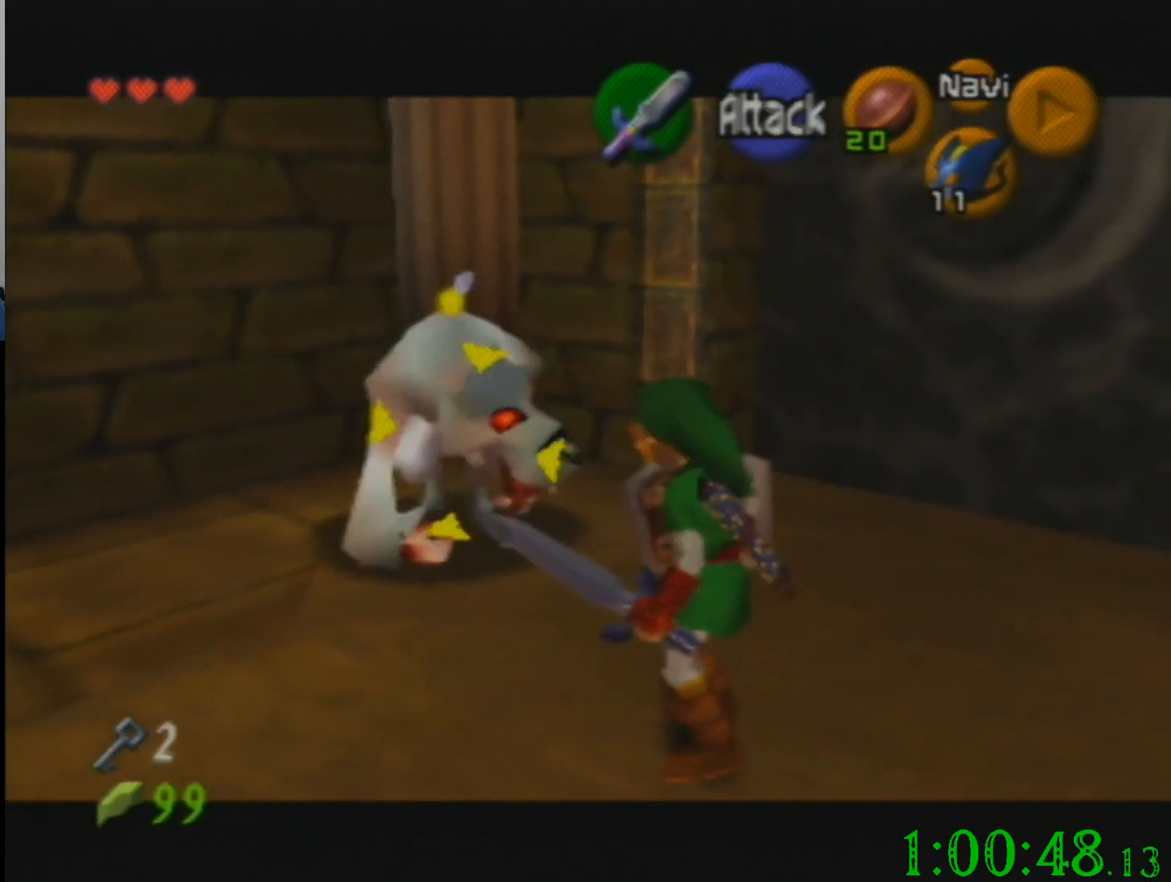
{"buttons": [], "left_stick": "center", "events": [[334, "left_stick", "center"]]}
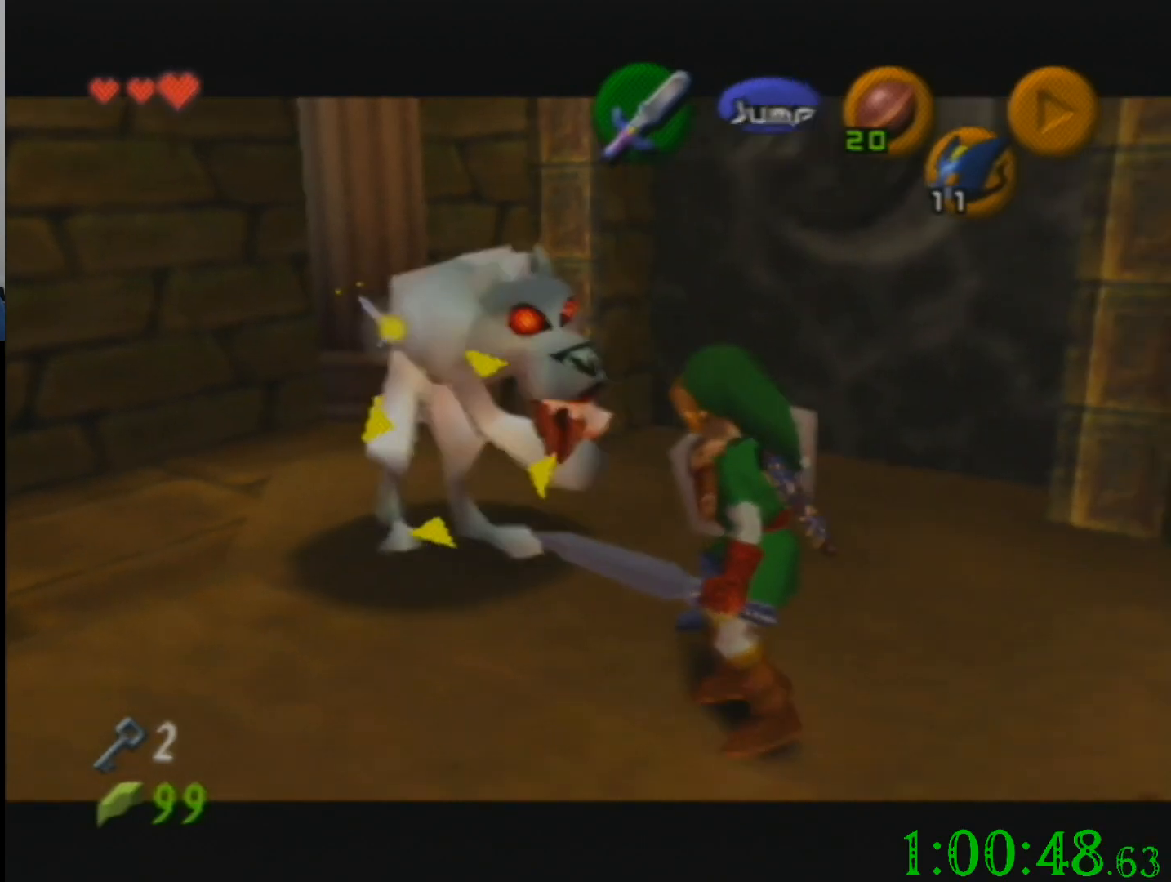
{"buttons": [], "left_stick": "center", "events": []}
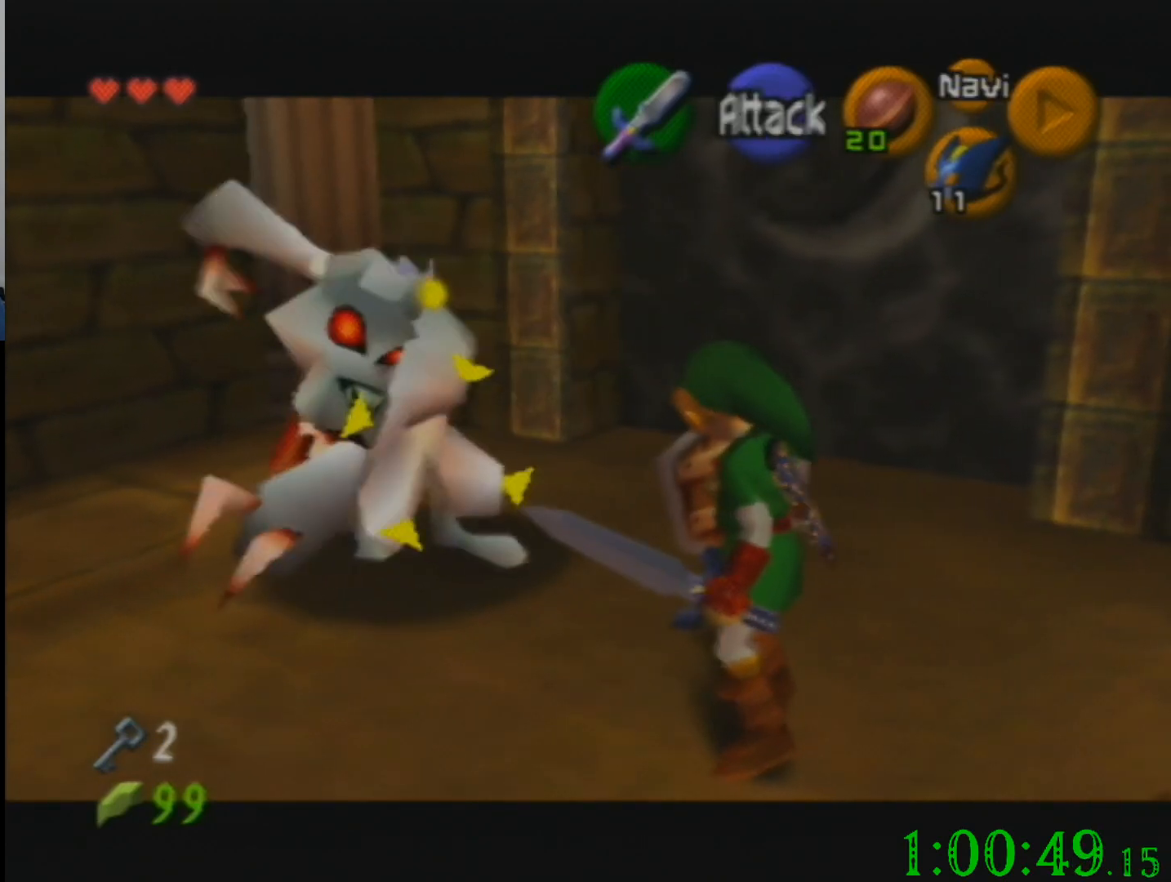
{"buttons": [], "left_stick": "up-left", "events": [[167, "left_stick", "up-left"]]}
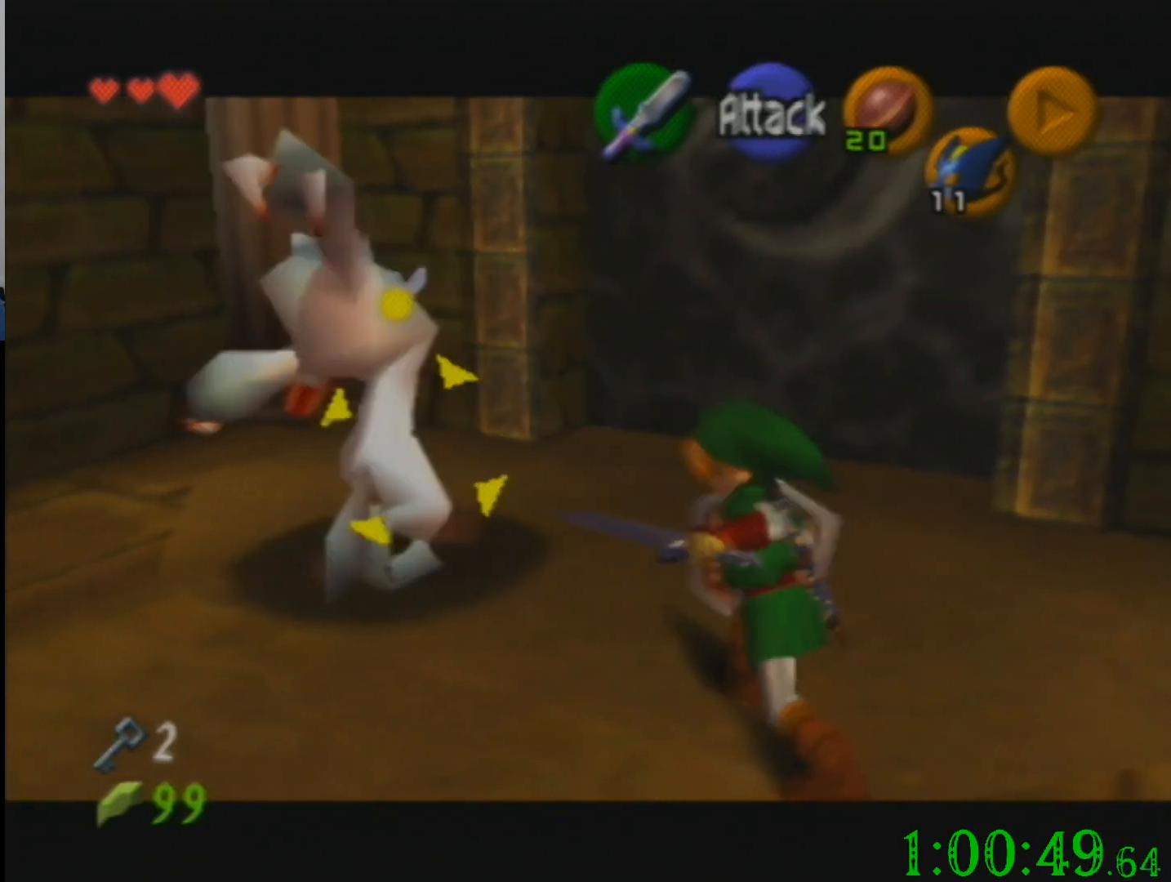
{"buttons": [], "left_stick": "down-right", "events": [[100, "left_stick", "down-right"]]}
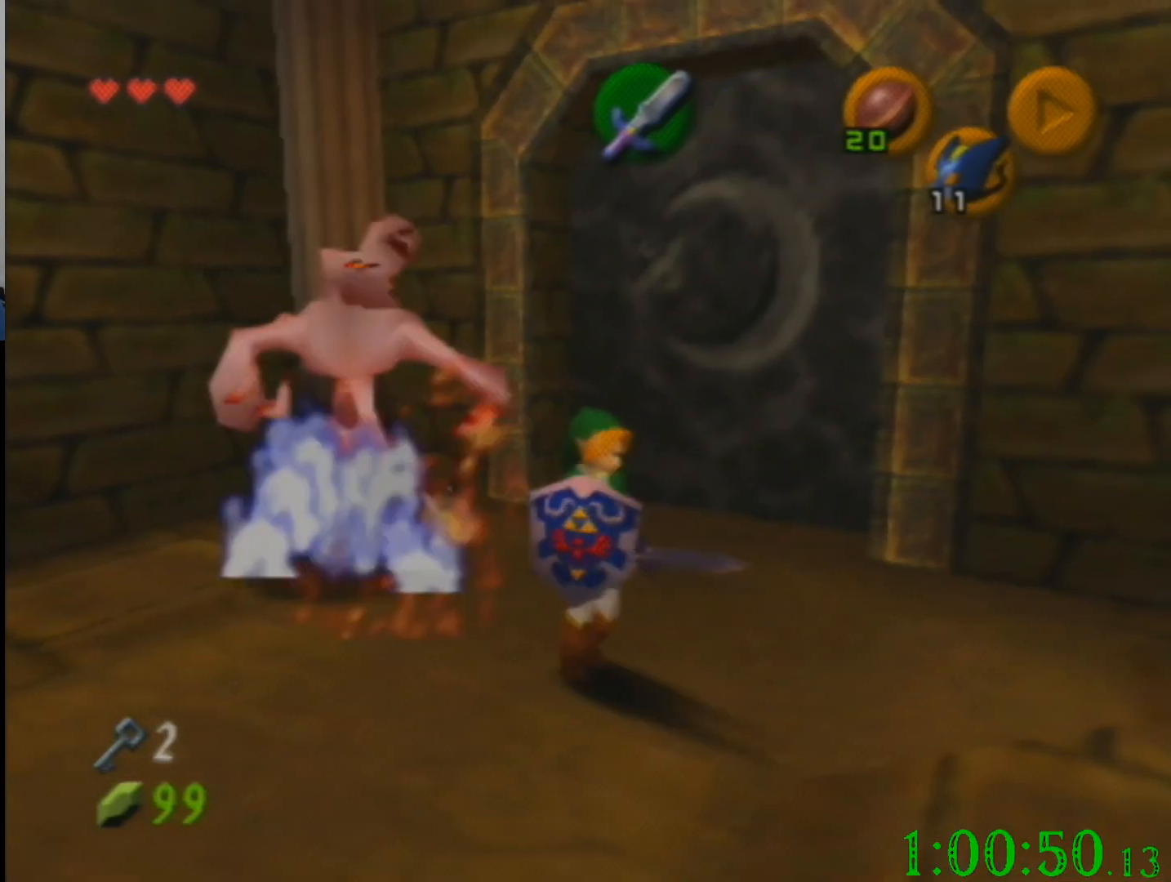
{"buttons": [], "left_stick": "right", "events": [[401, "left_stick", "right"]]}
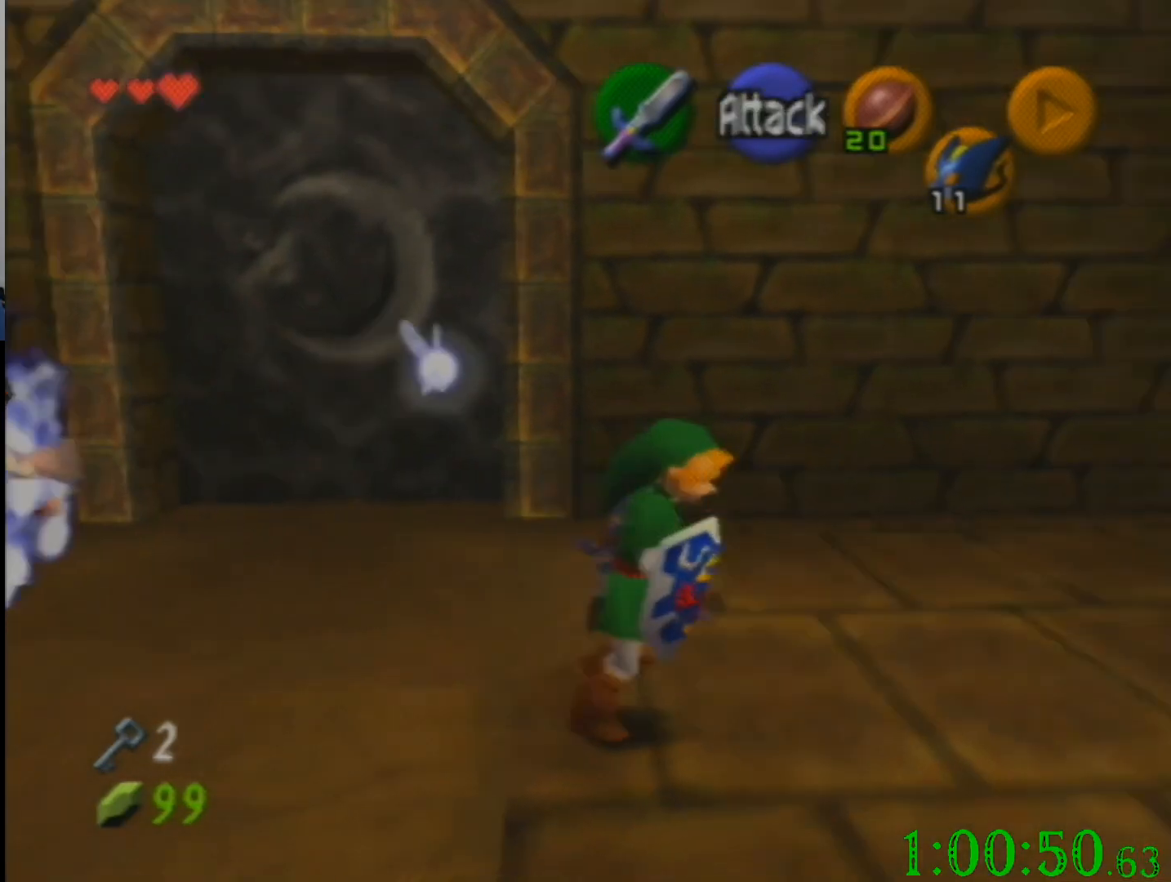
{"buttons": [], "left_stick": "up", "events": [[100, "left_stick", "up-right"], [500, "left_stick", "up"]]}
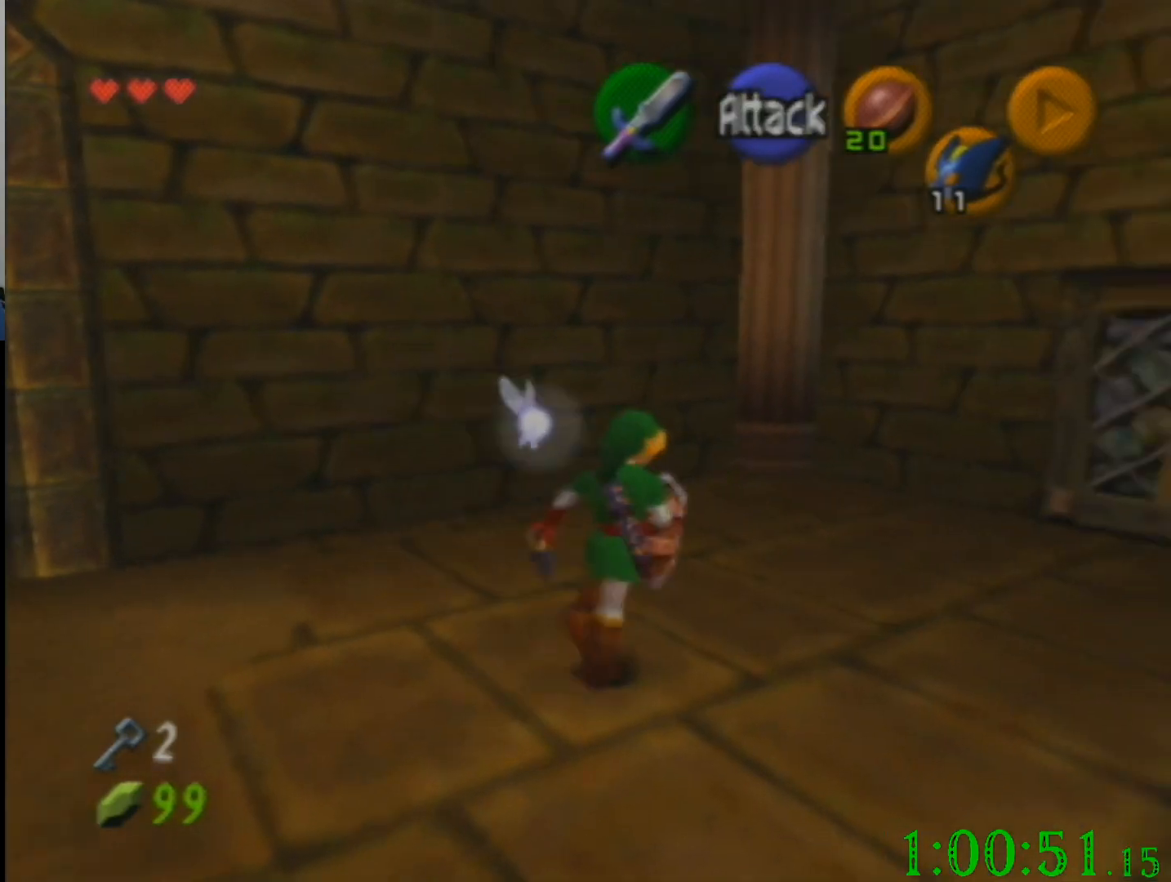
{"buttons": [], "left_stick": "center", "events": [[100, "left_stick", "center"]]}
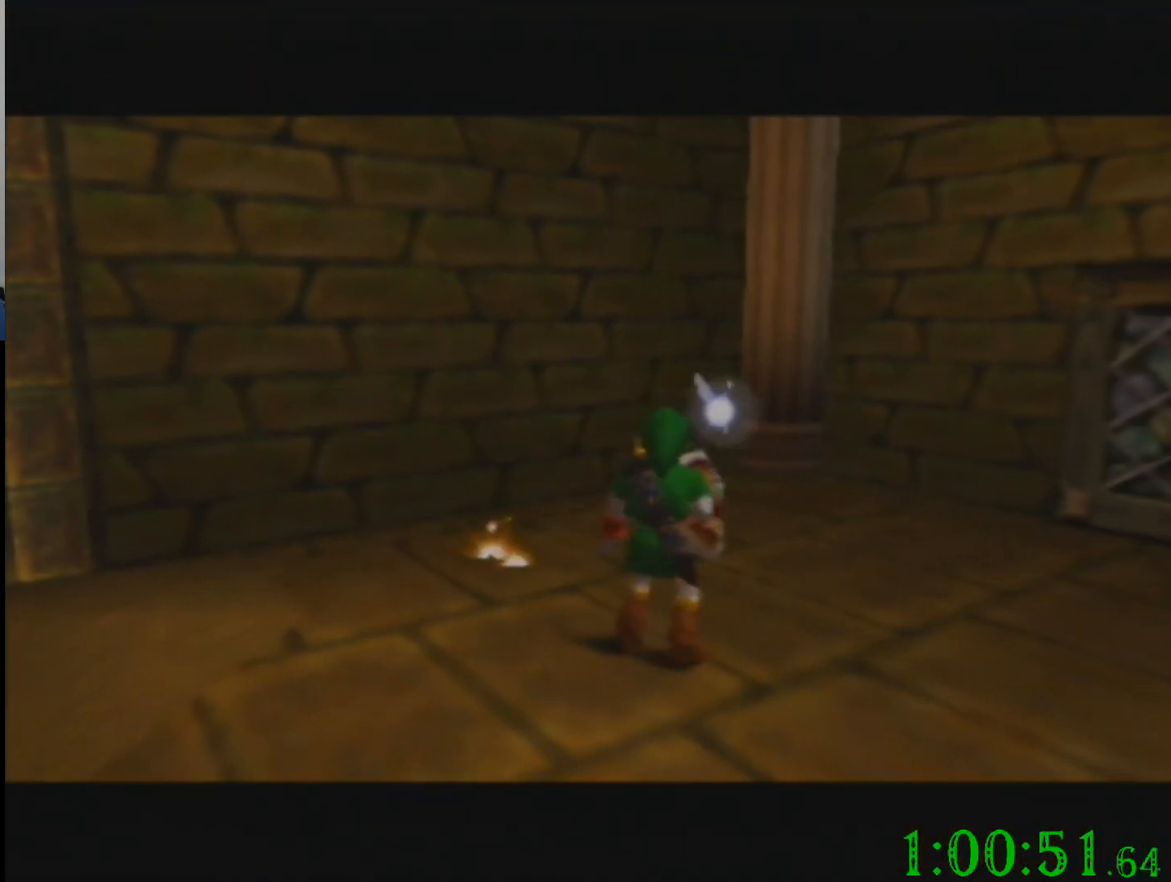
{"buttons": [], "left_stick": "center", "events": []}
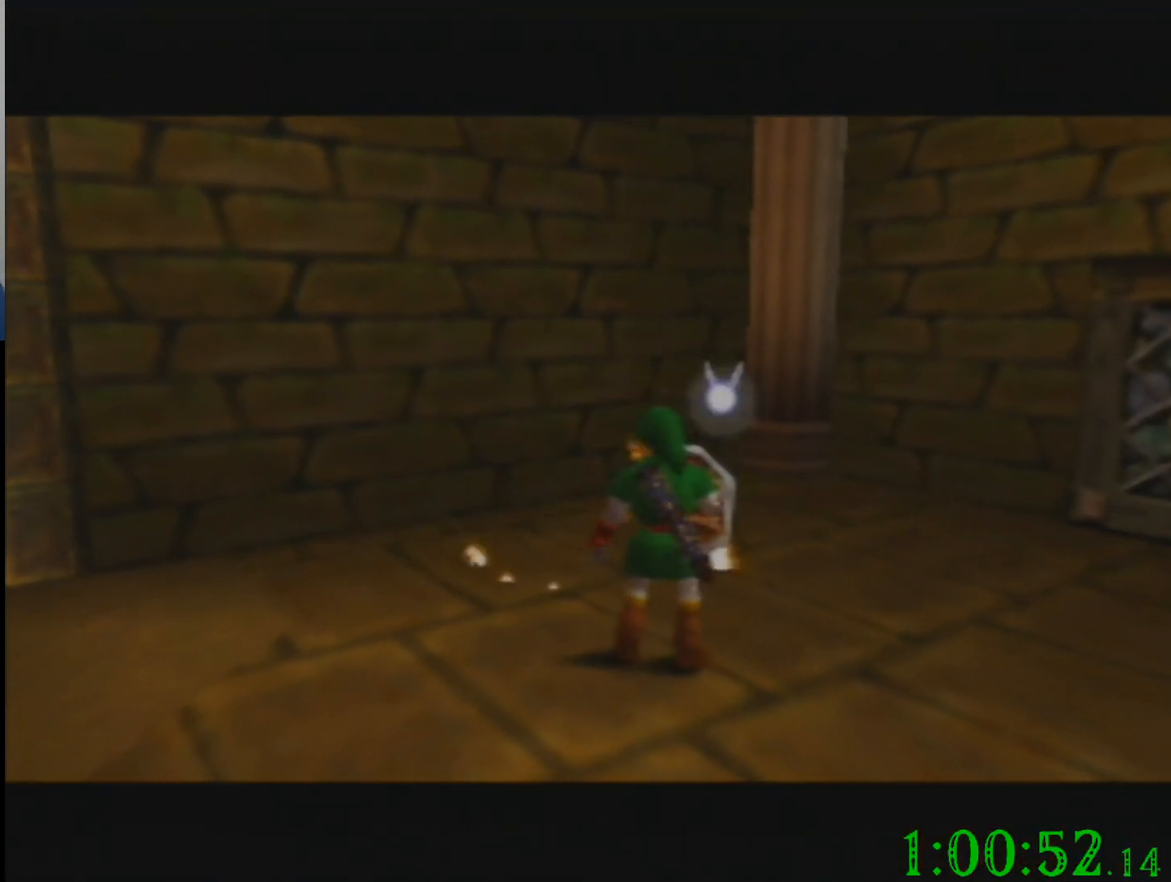
{"buttons": [], "left_stick": "center", "events": []}
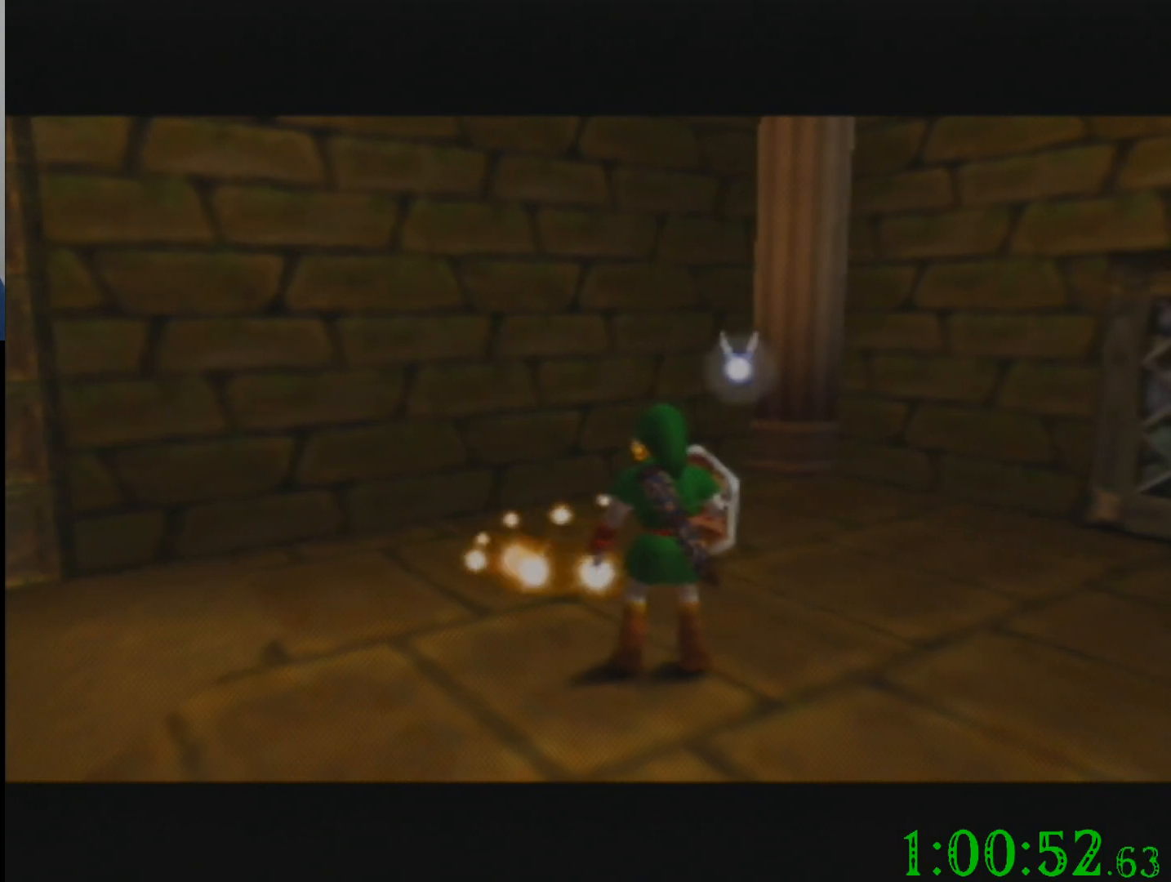
{"buttons": [], "left_stick": "center", "events": []}
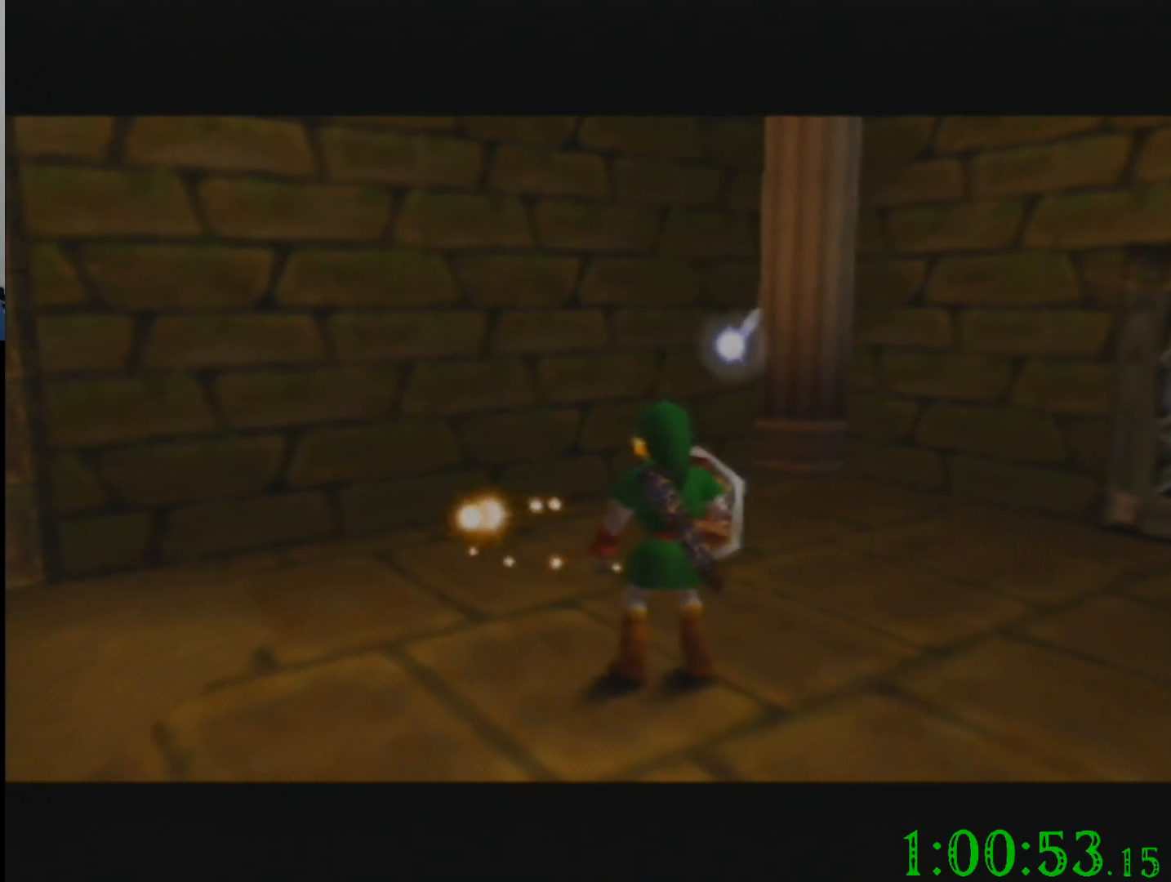
{"buttons": [], "left_stick": "center", "events": []}
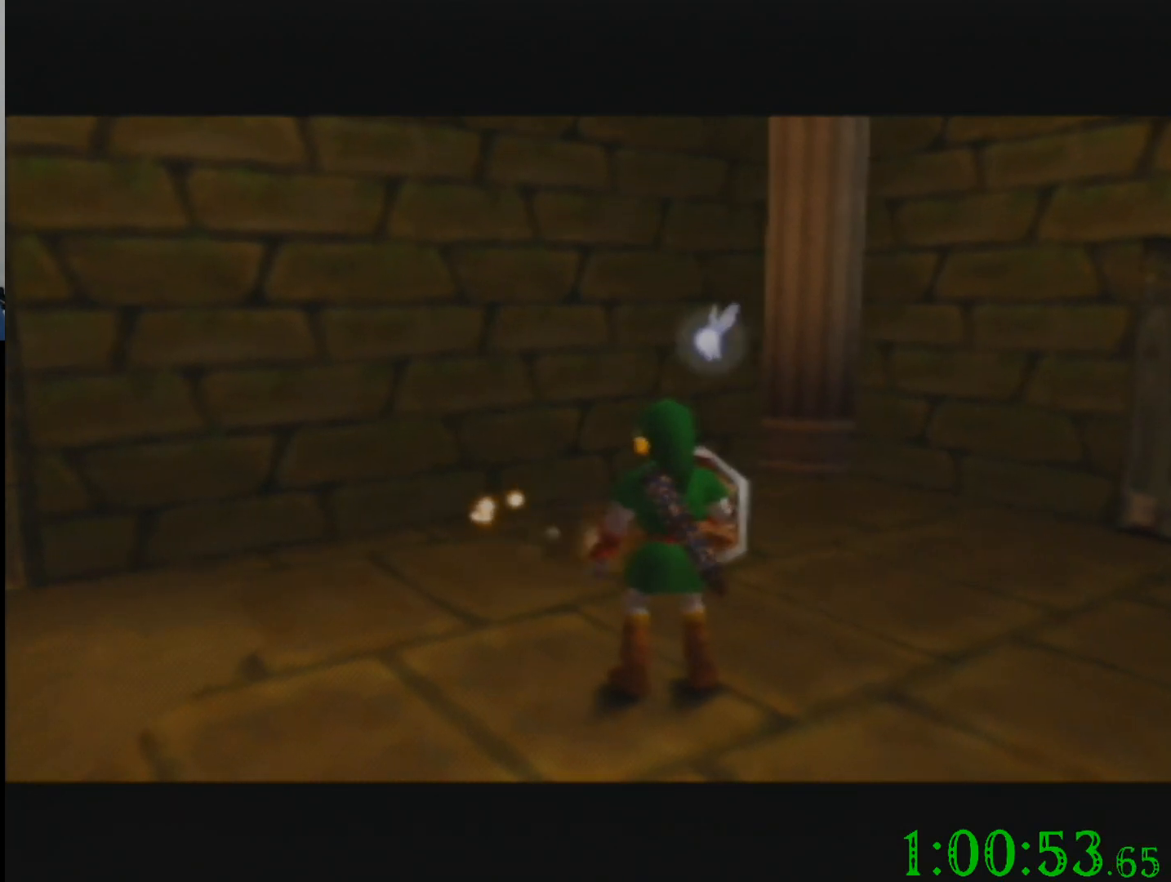
{"buttons": [], "left_stick": "center", "events": []}
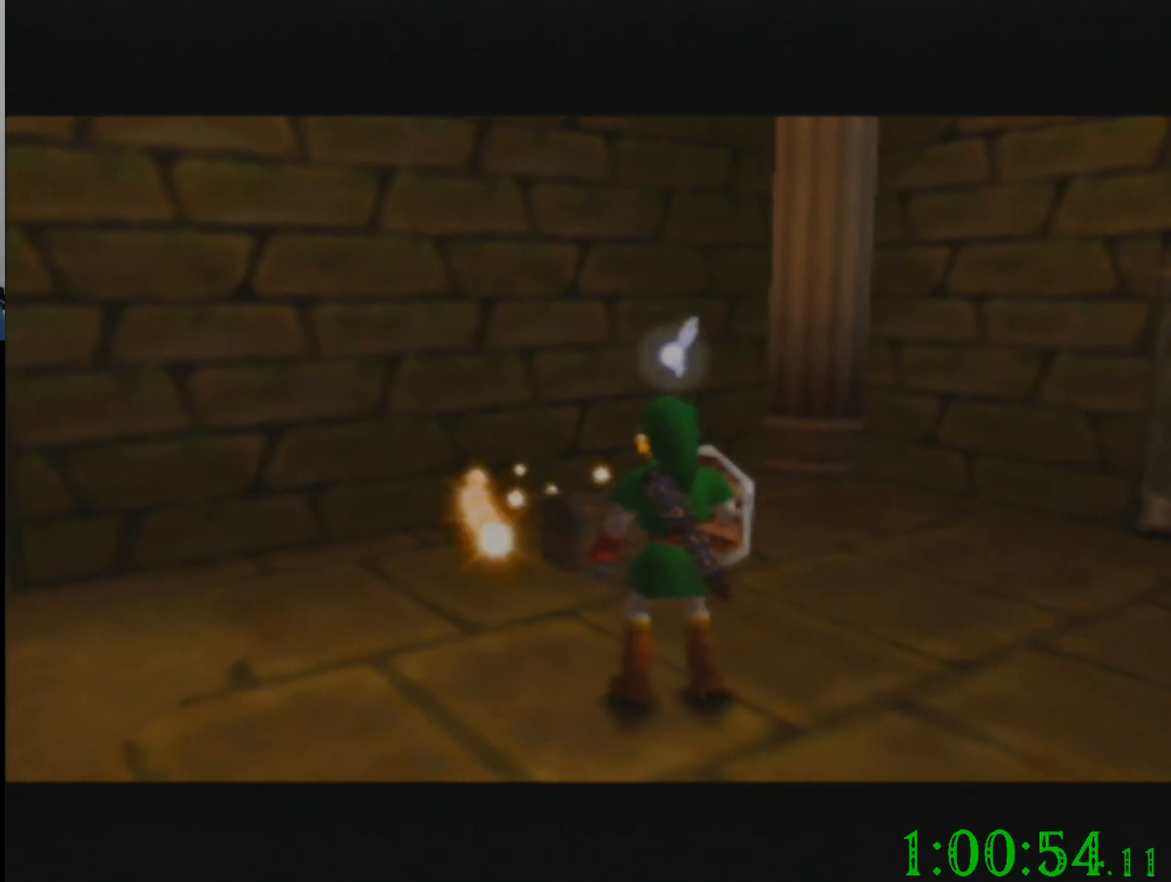
{"buttons": [], "left_stick": "up", "events": [[401, "left_stick", "up"]]}
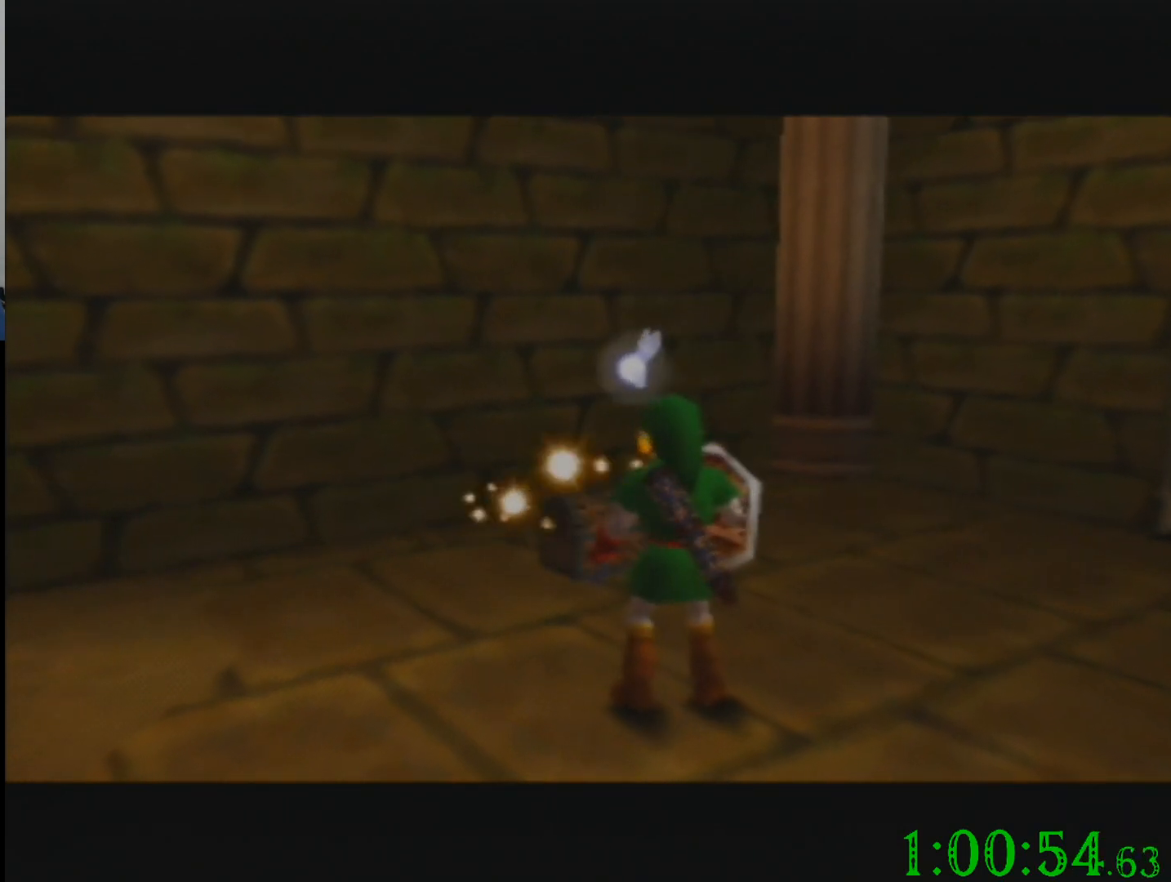
{"buttons": [], "left_stick": "up", "events": []}
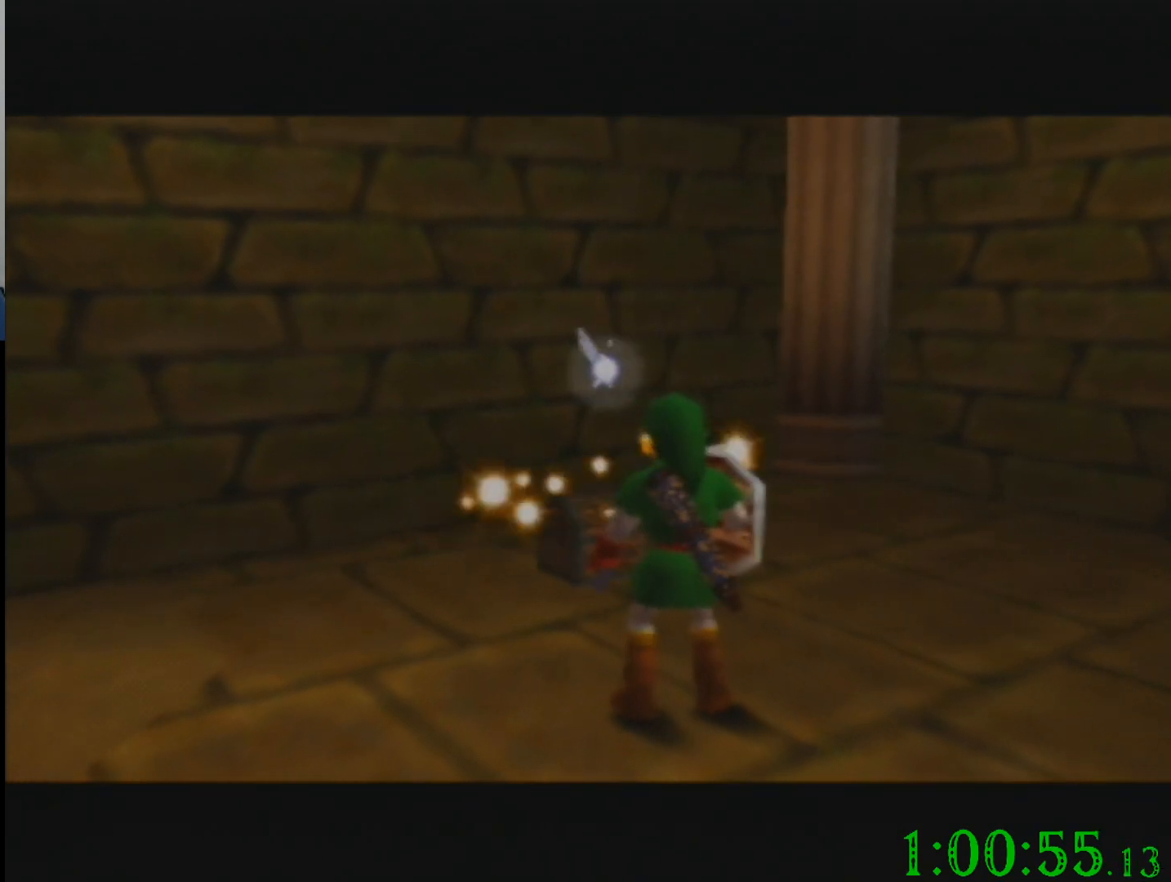
{"buttons": [], "left_stick": "up", "events": []}
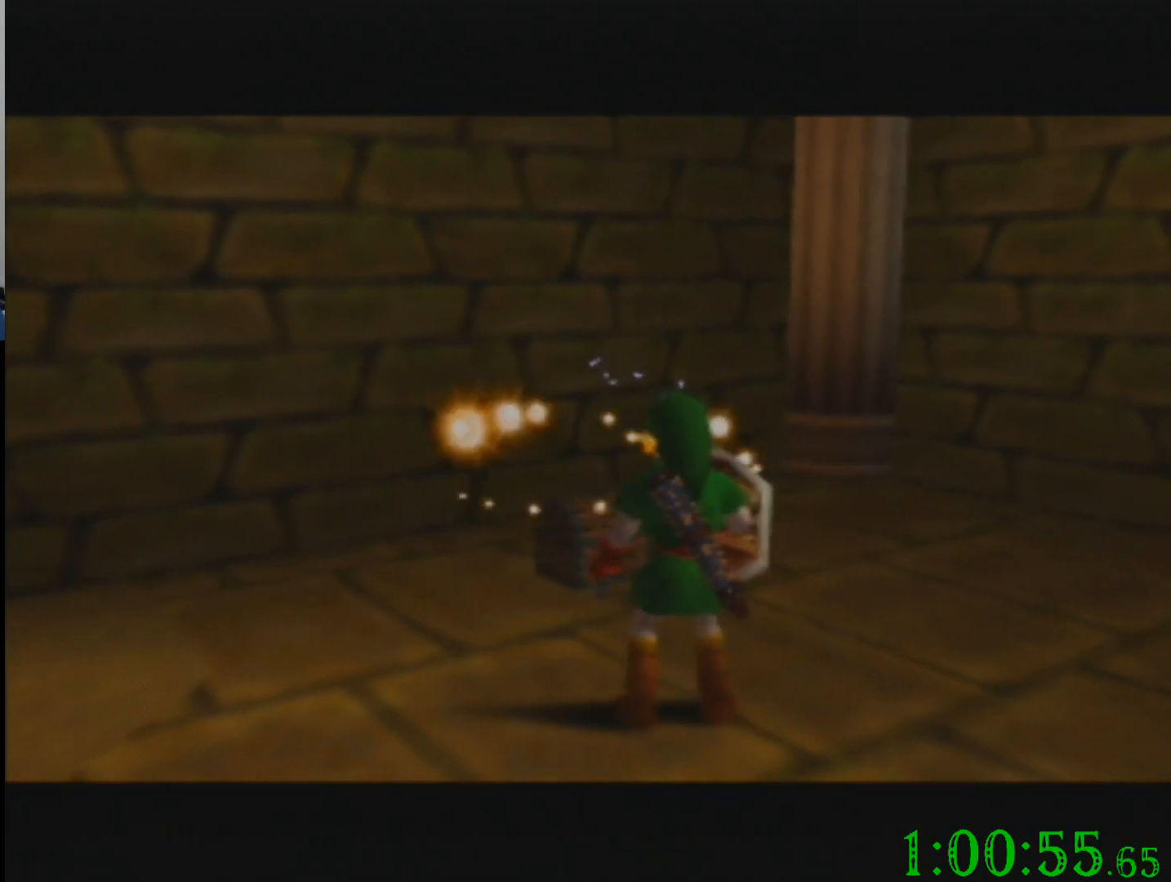
{"buttons": [], "left_stick": "up", "events": []}
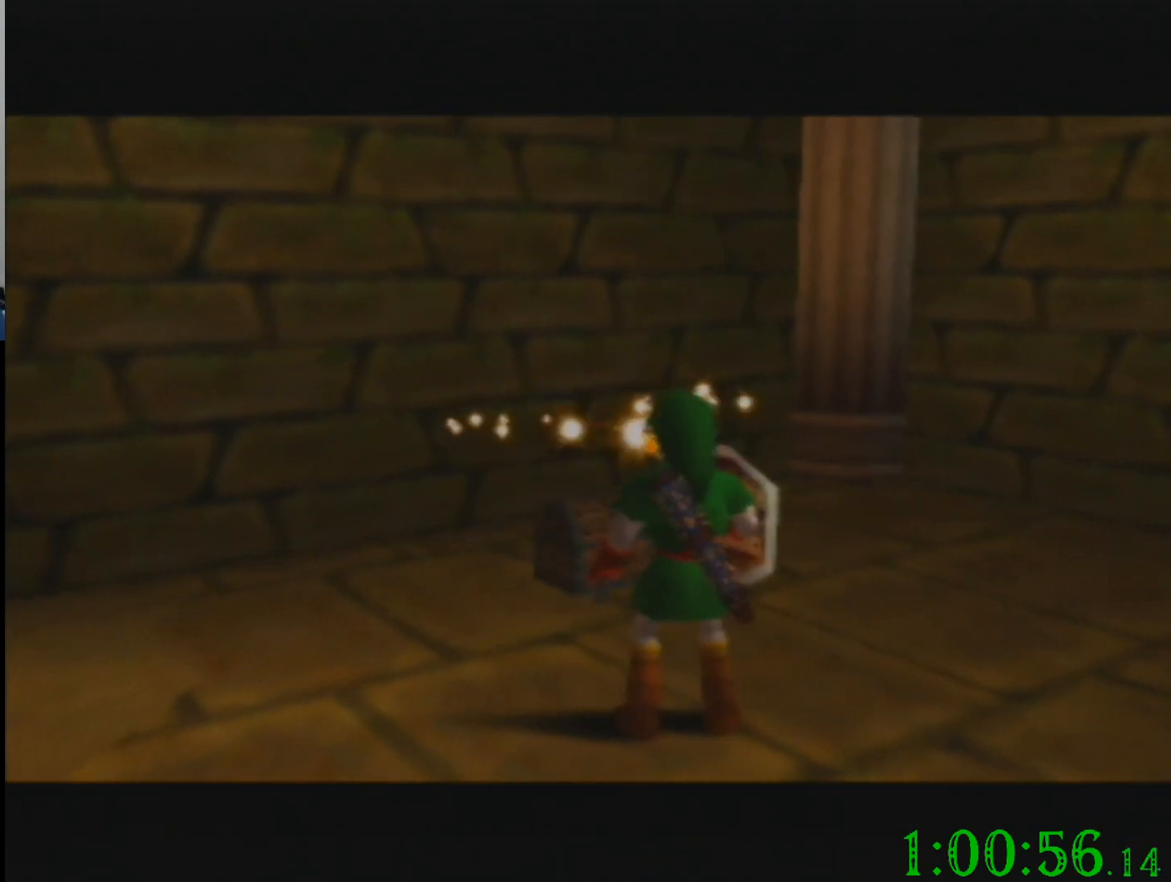
{"buttons": [], "left_stick": "up", "events": []}
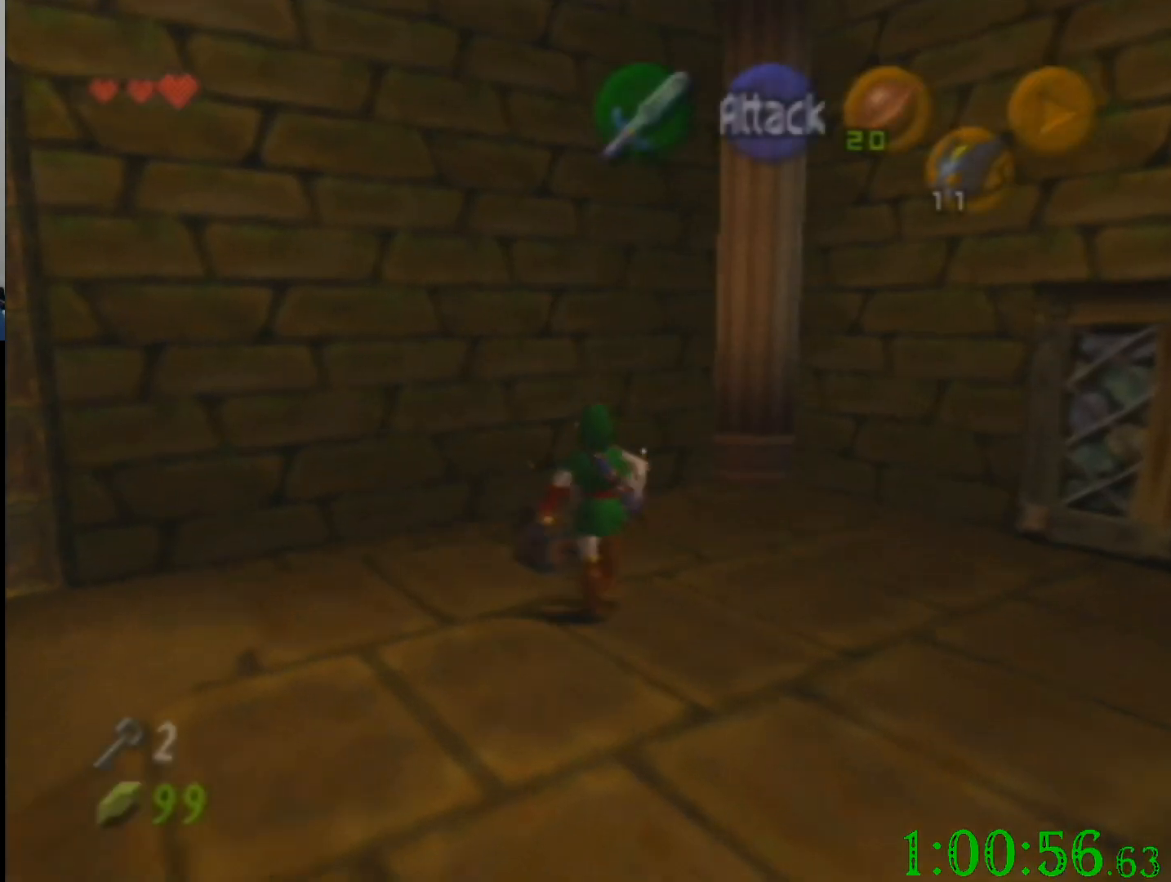
{"buttons": [], "left_stick": "center", "events": [[33, "left_stick", "center"]]}